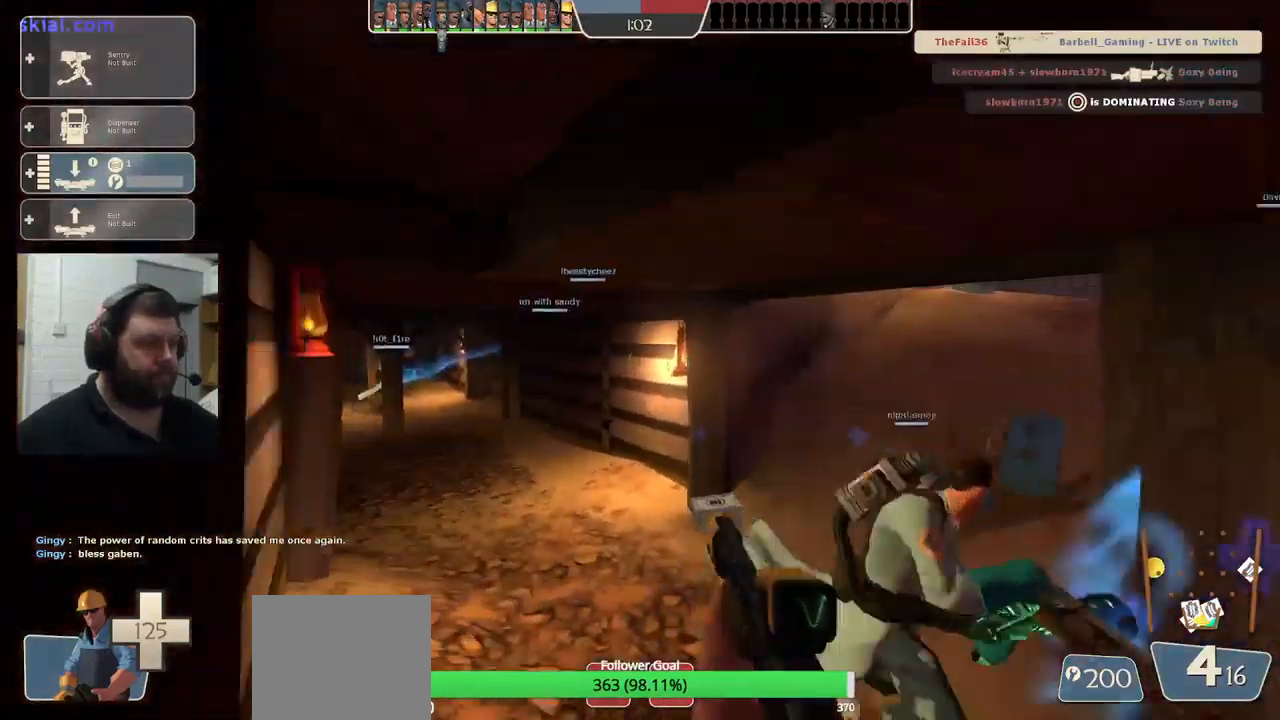
Gameplay with a controller (PlayStation layout); each line is a JSON object with the inputs held at the frame after it. "events" lists button and stick changes between this image and that frame as [ms after this image, input, new state], when the widget could be followed in between.
{"buttons": ["DPAD_LEFT"], "left_stick": "up", "right_stick": "center", "events": [[67, "right_stick", "center"], [500, "DPAD_LEFT", "down"]]}
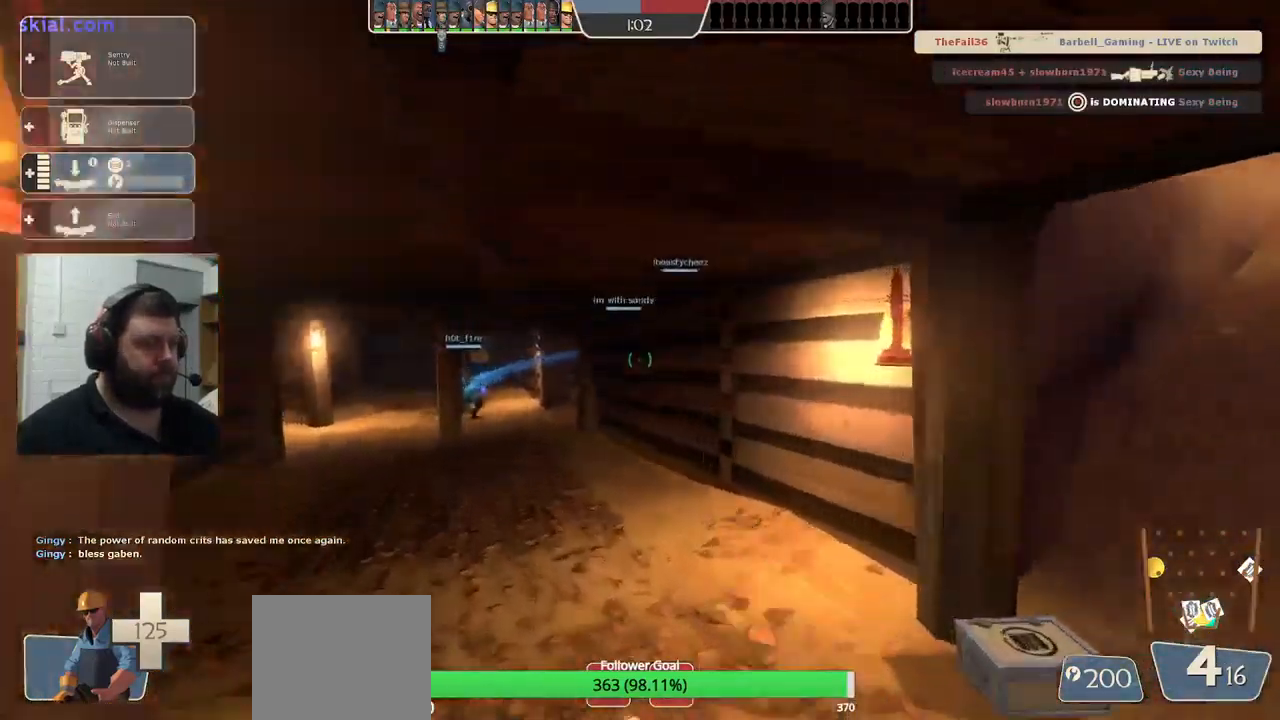
{"buttons": [], "left_stick": "up", "right_stick": "center", "events": [[83, "DPAD_LEFT", "up"], [133, "R2", "down"], [283, "R2", "up"]]}
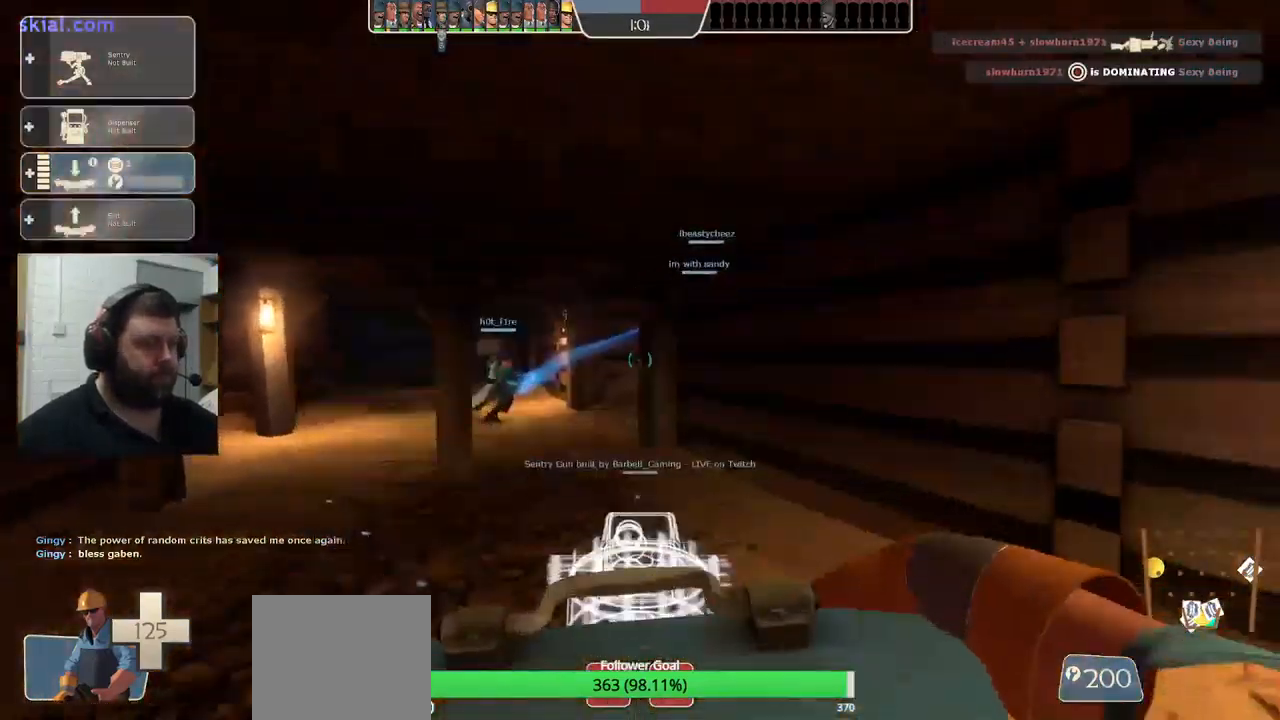
{"buttons": [], "left_stick": "up", "right_stick": "center", "events": []}
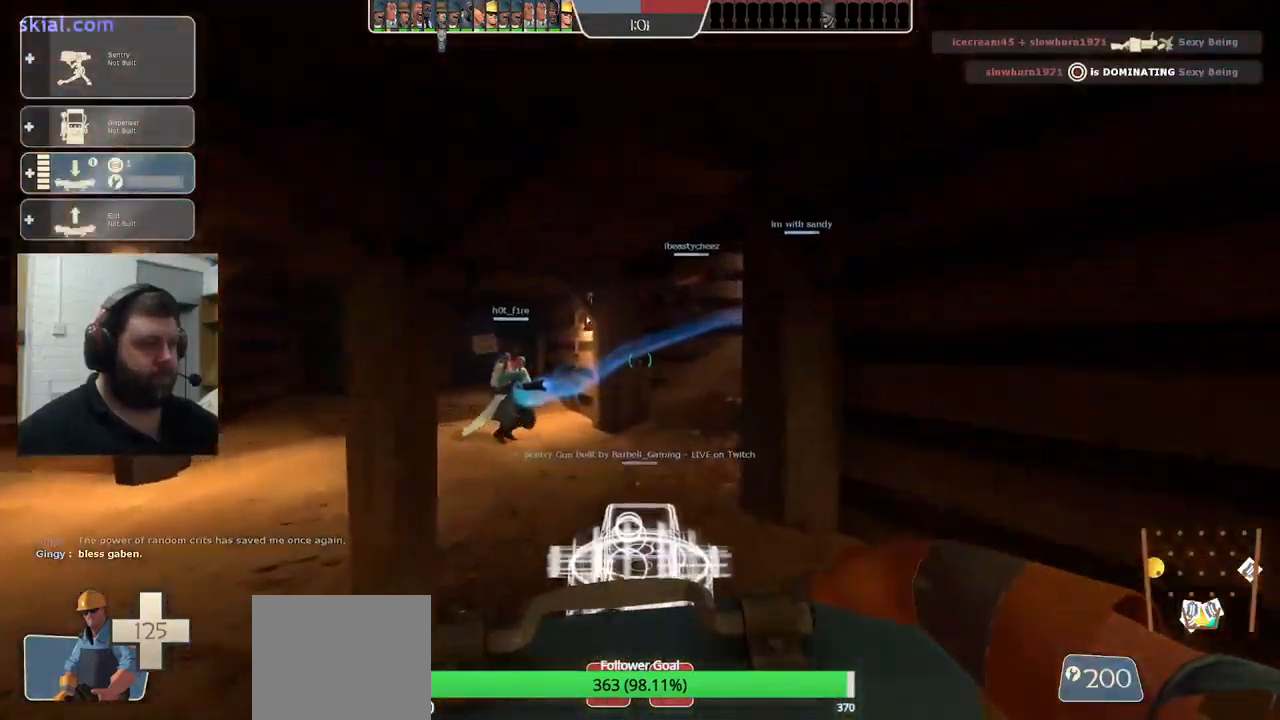
{"buttons": [], "left_stick": "up-left", "right_stick": "center", "events": [[300, "left_stick", "up-left"]]}
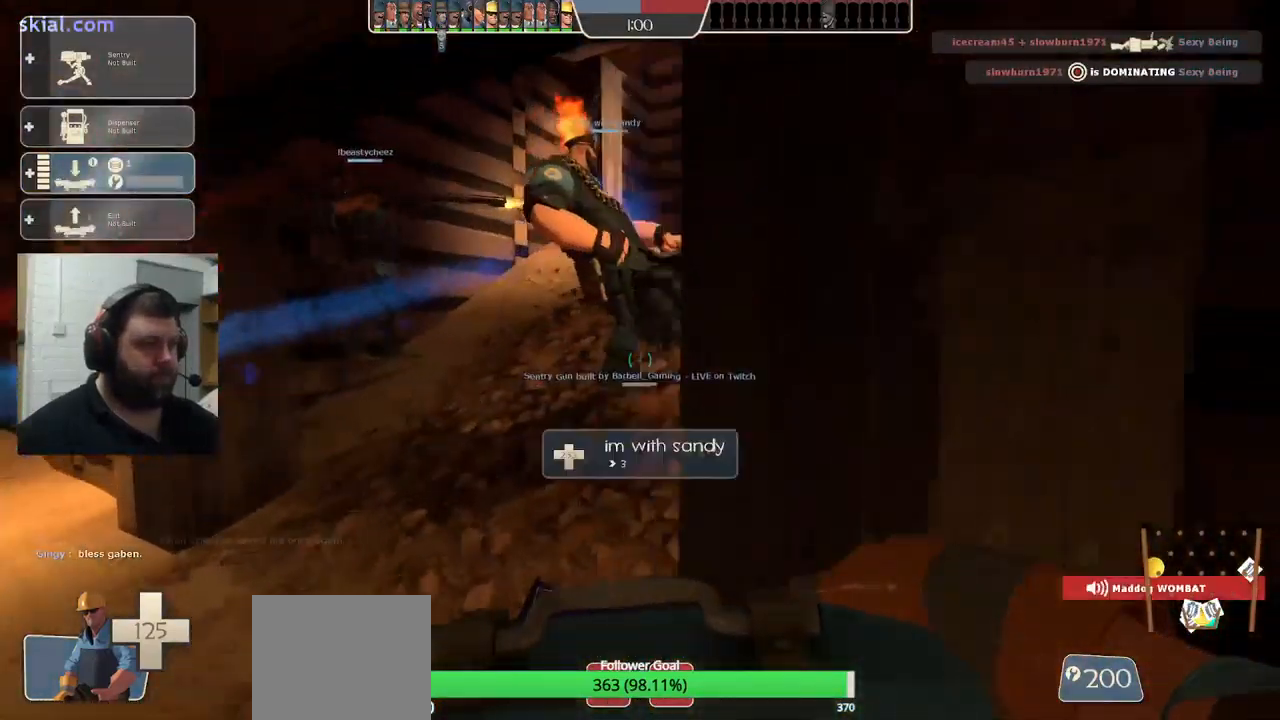
{"buttons": [], "left_stick": "up-left", "right_stick": "center", "events": []}
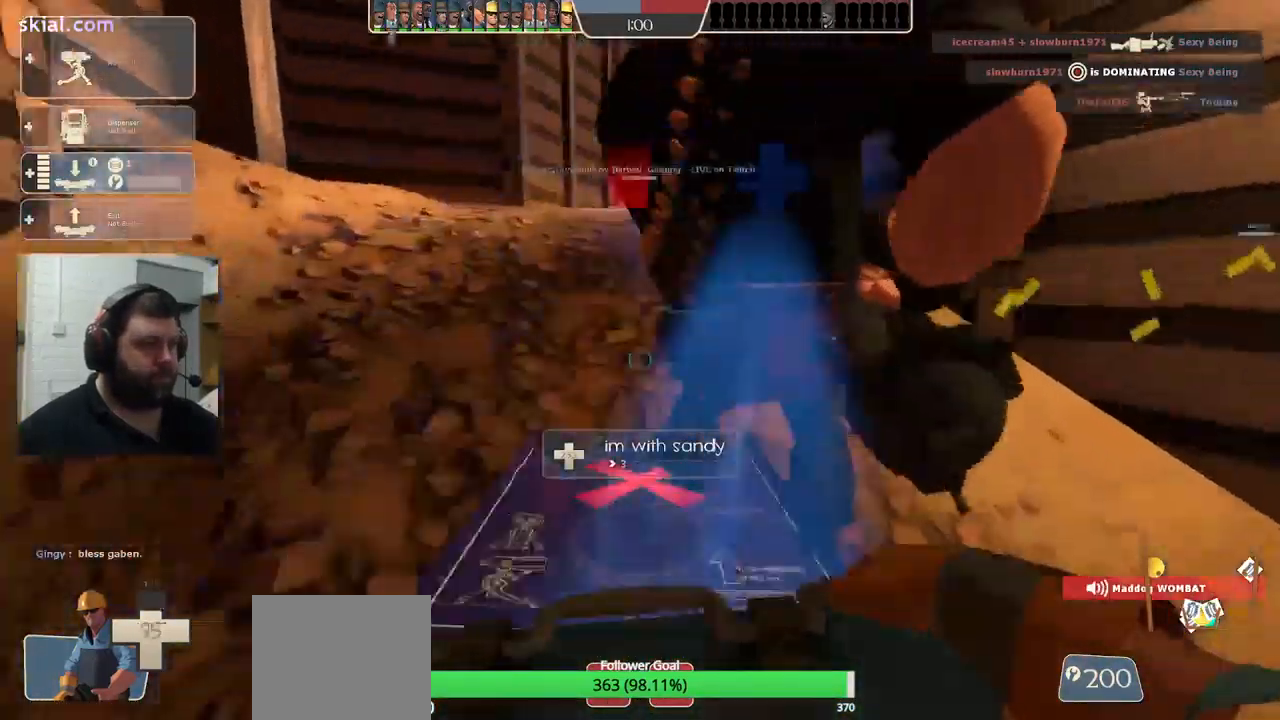
{"buttons": [], "left_stick": "up-left", "right_stick": "center", "events": []}
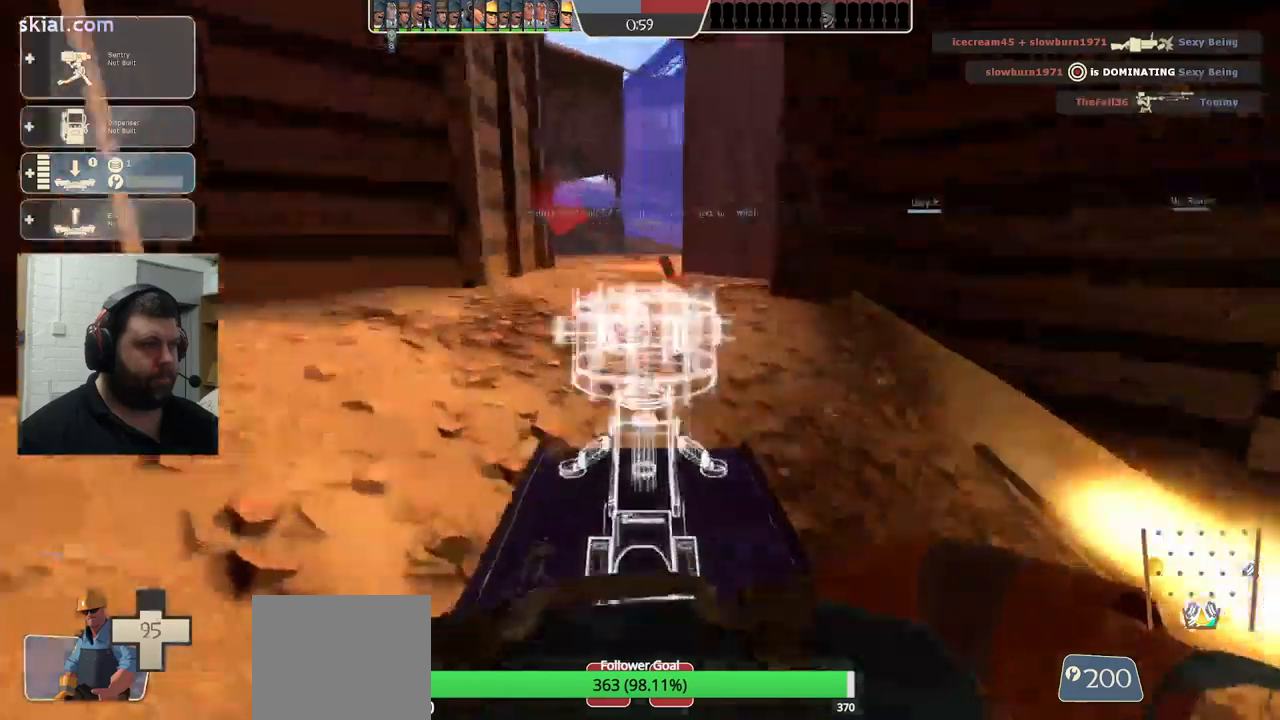
{"buttons": [], "left_stick": "up-left", "right_stick": "center", "events": []}
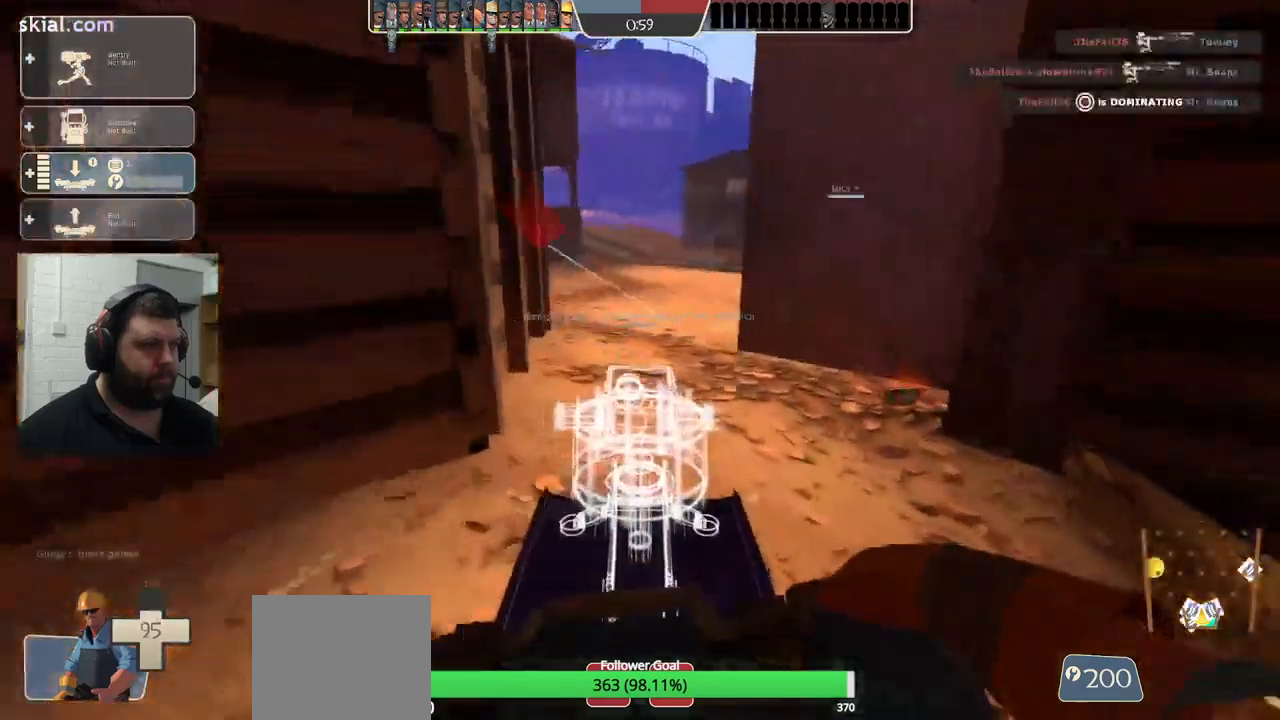
{"buttons": [], "left_stick": "center", "right_stick": "center", "events": [[117, "left_stick", "left"], [284, "left_stick", "center"]]}
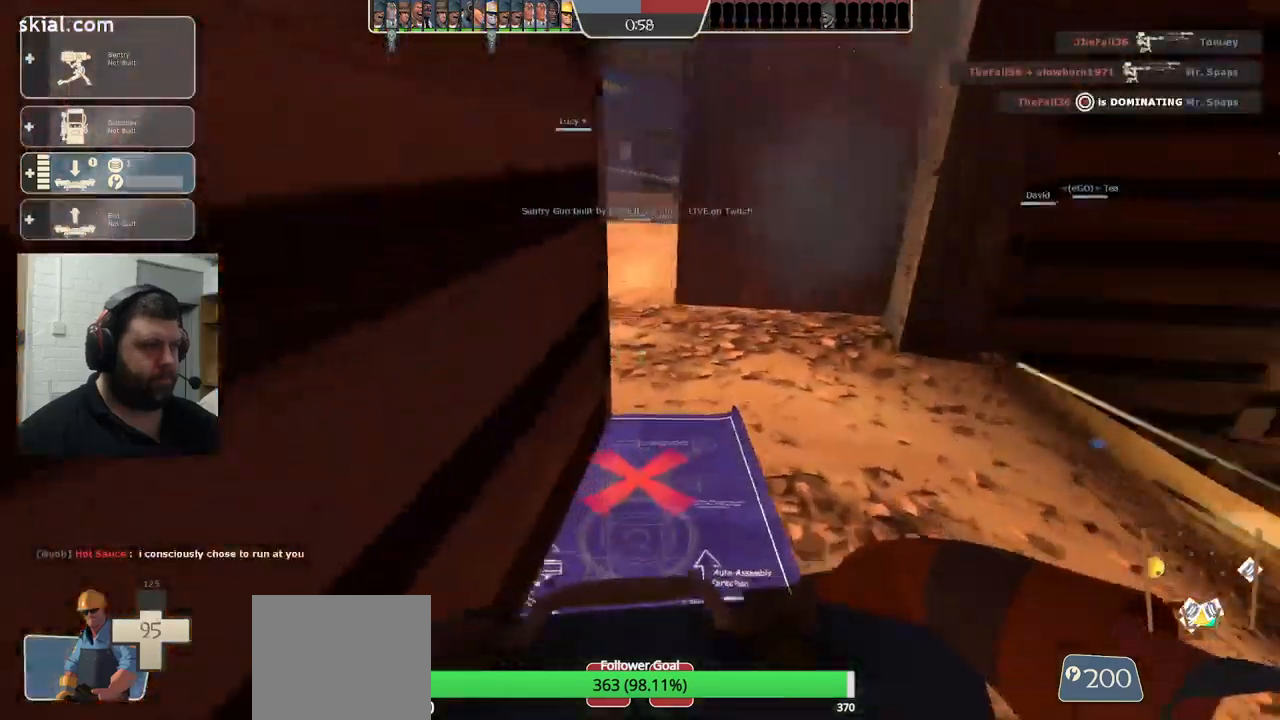
{"buttons": [], "left_stick": "center", "right_stick": "center", "events": []}
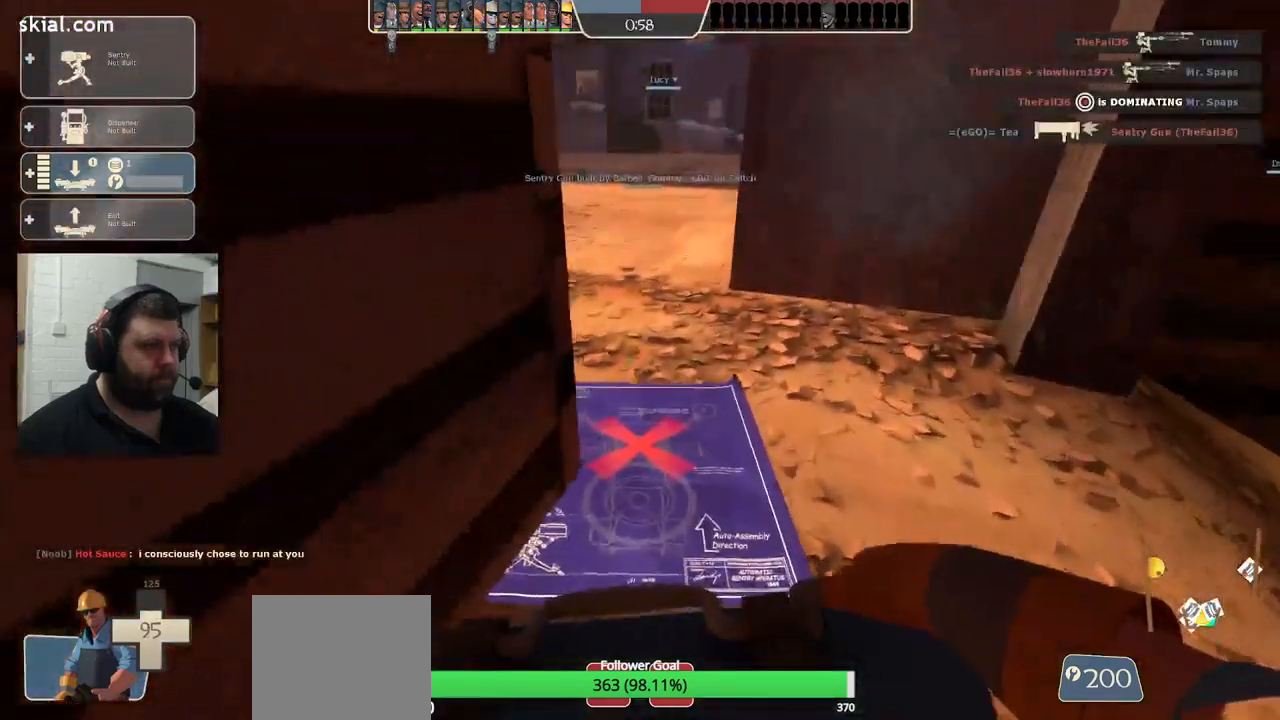
{"buttons": ["R2"], "left_stick": "center", "right_stick": "center", "events": [[267, "R2", "down"]]}
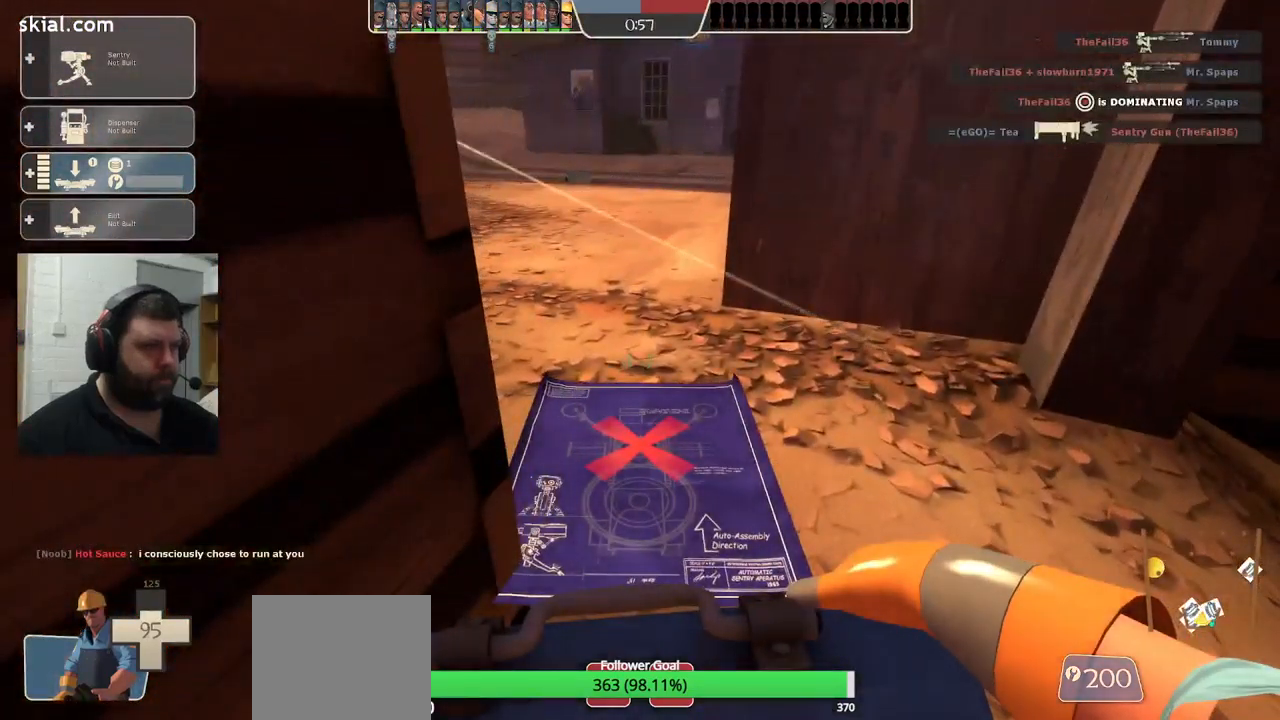
{"buttons": ["R2"], "left_stick": "center", "right_stick": "center", "events": []}
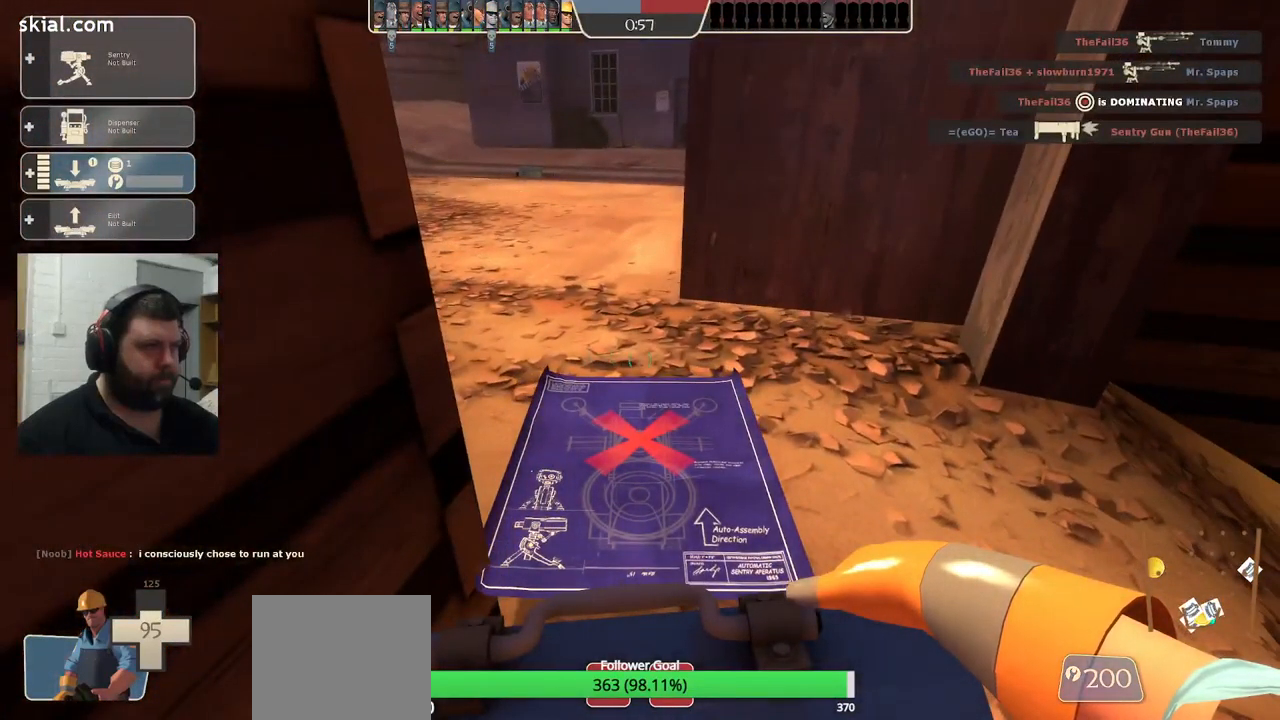
{"buttons": ["R2"], "left_stick": "center", "right_stick": "center", "events": []}
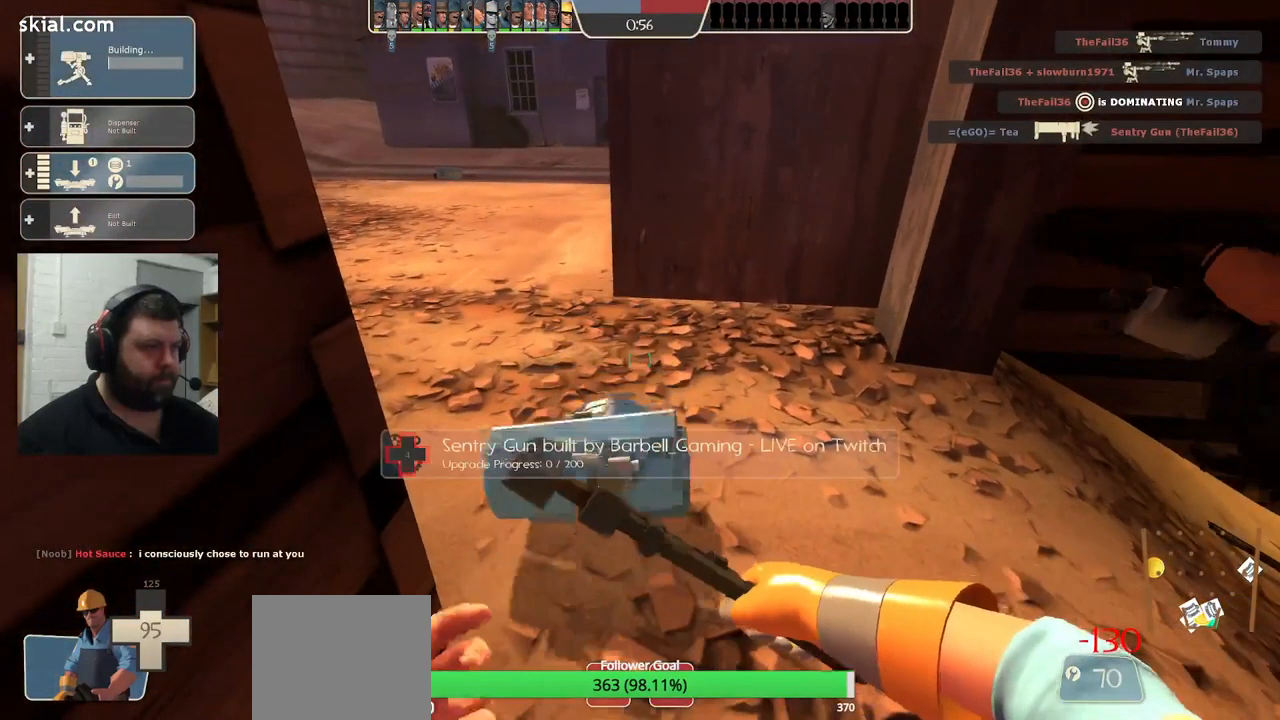
{"buttons": ["R2"], "left_stick": "center", "right_stick": "center", "events": []}
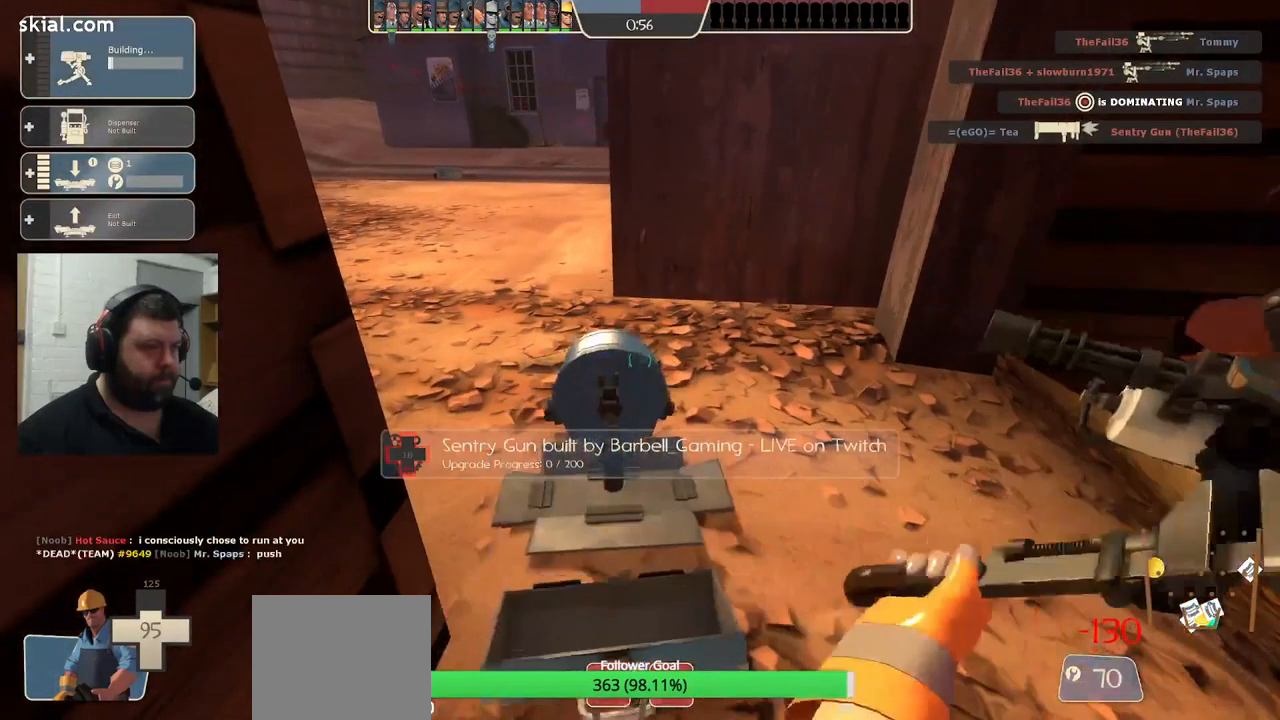
{"buttons": ["R2"], "left_stick": "center", "right_stick": "center", "events": []}
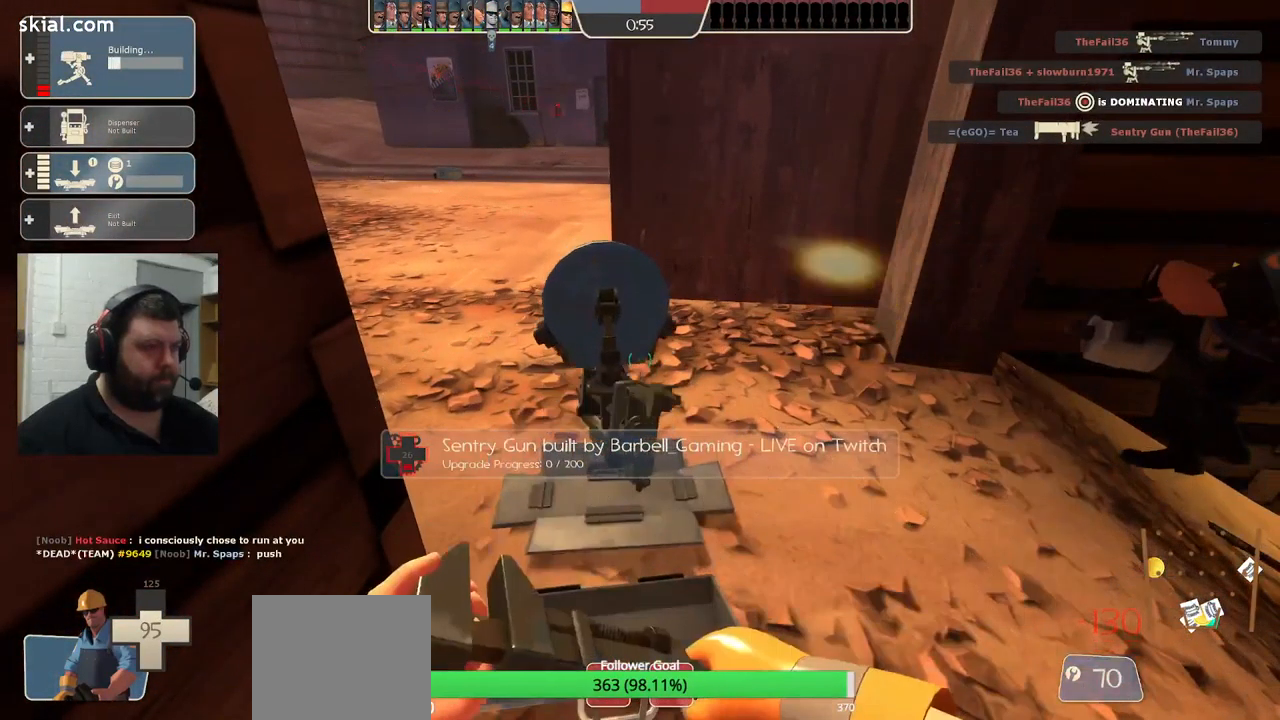
{"buttons": ["R2"], "left_stick": "center", "right_stick": "center", "events": []}
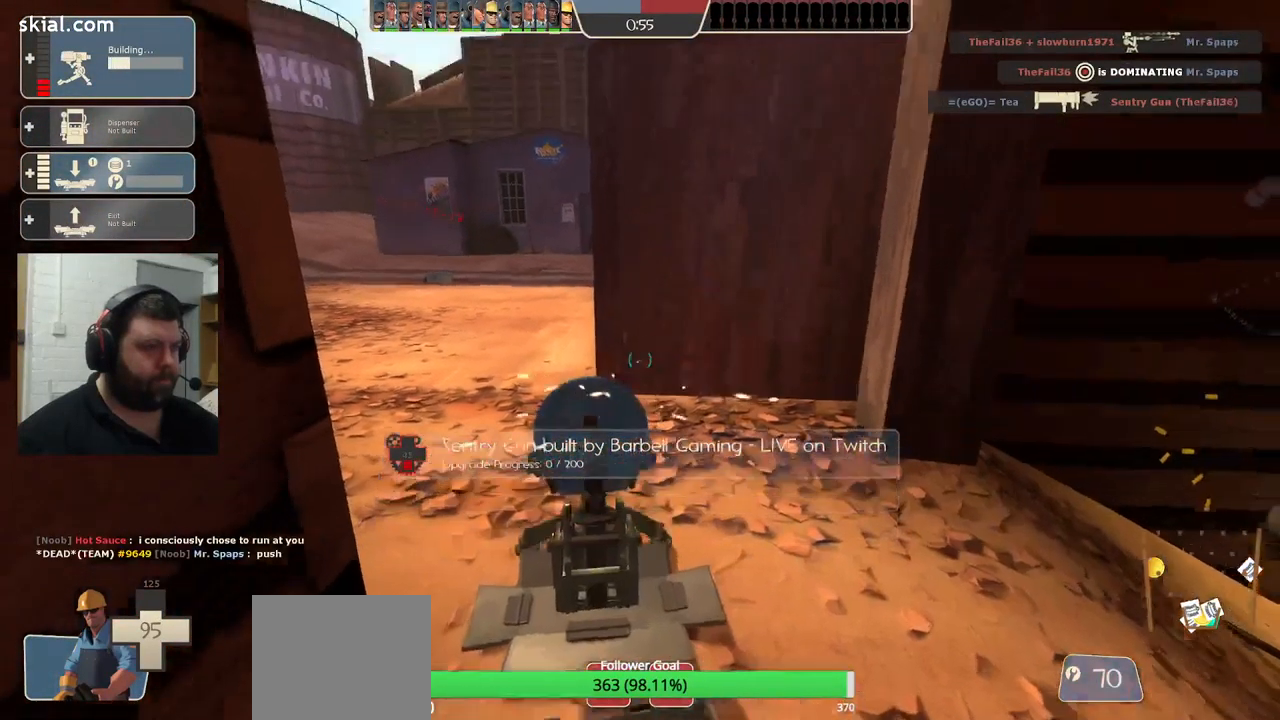
{"buttons": ["R2"], "left_stick": "center", "right_stick": "center", "events": [[384, "right_stick", "up"], [483, "right_stick", "center"]]}
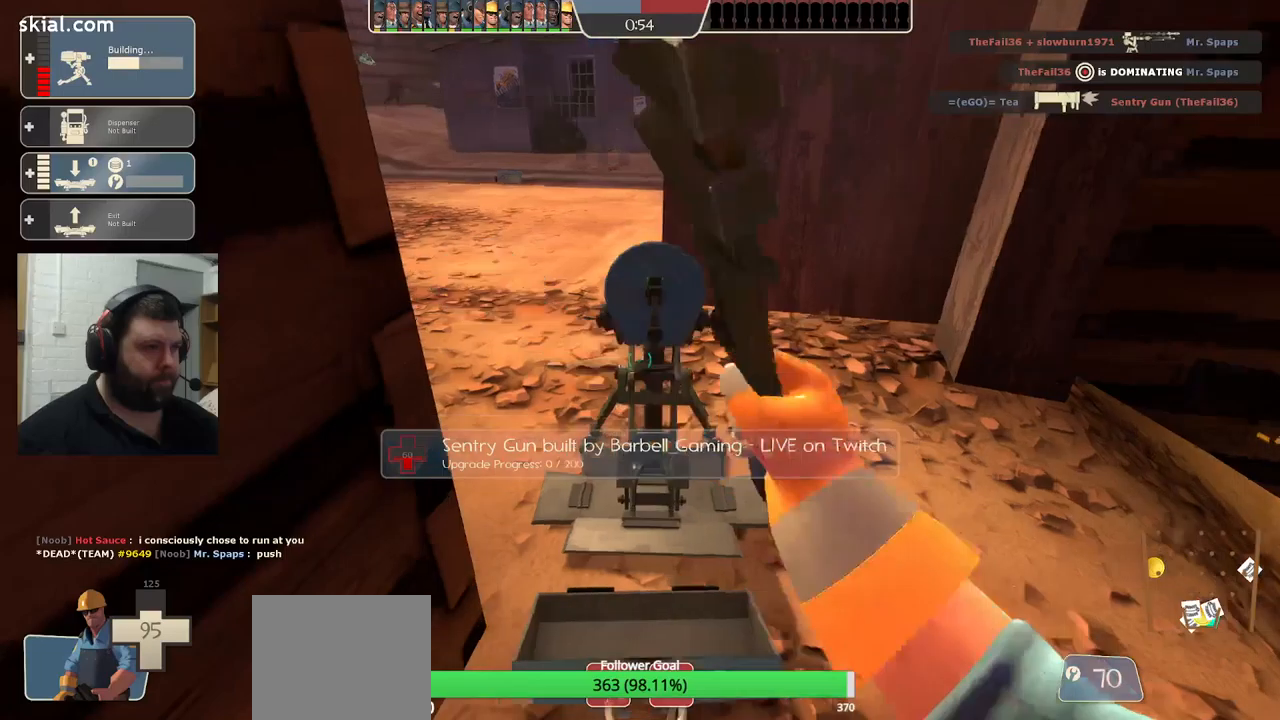
{"buttons": ["R2"], "left_stick": "center", "right_stick": "center", "events": []}
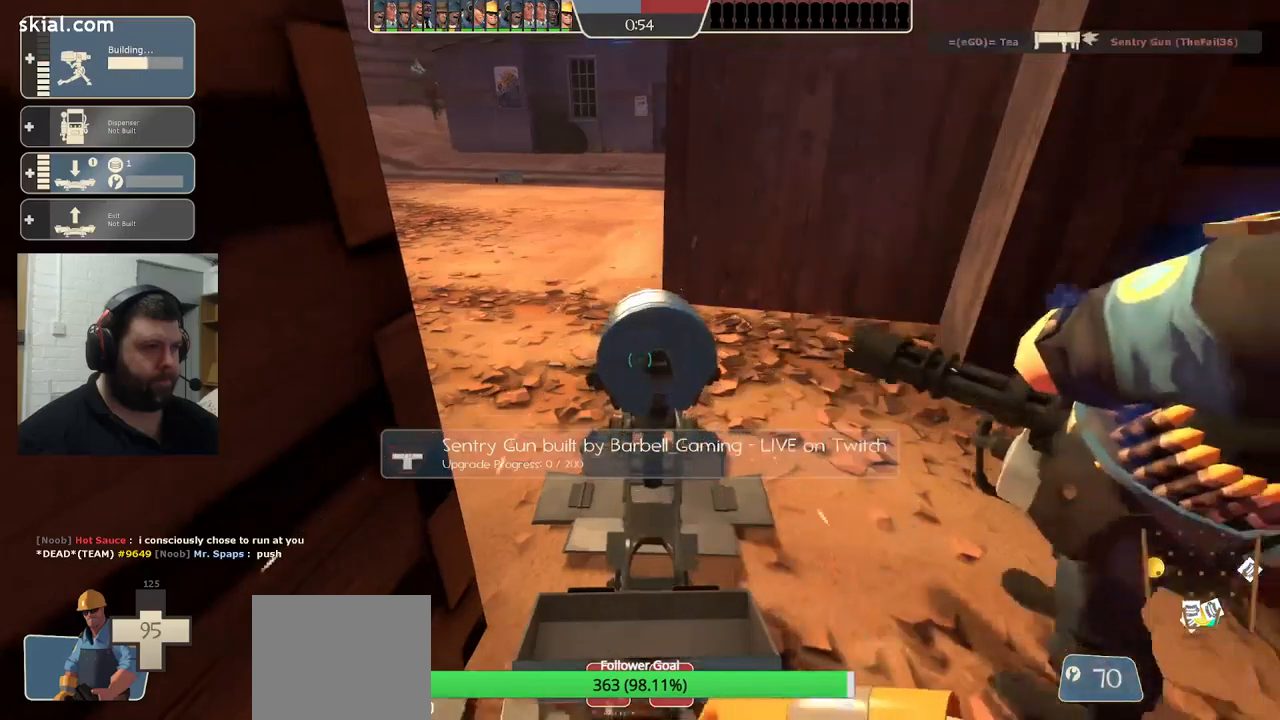
{"buttons": ["R2"], "left_stick": "center", "right_stick": "center", "events": []}
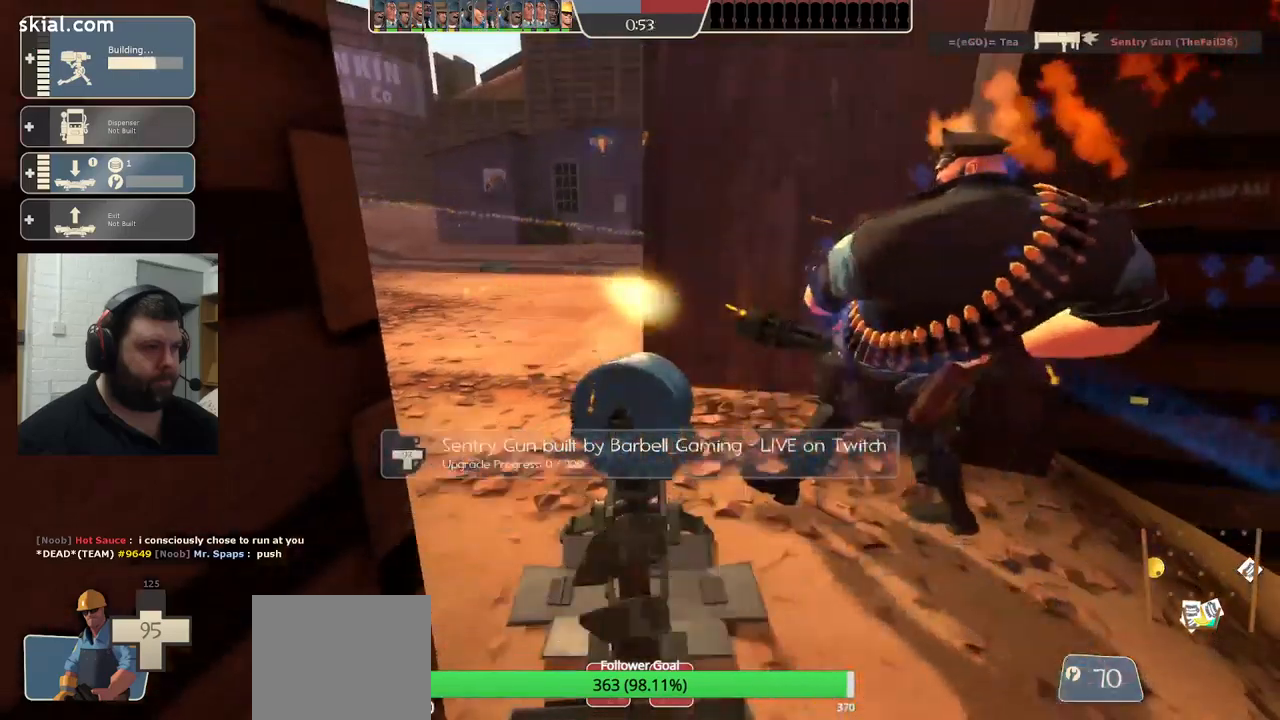
{"buttons": ["R2"], "left_stick": "center", "right_stick": "center", "events": []}
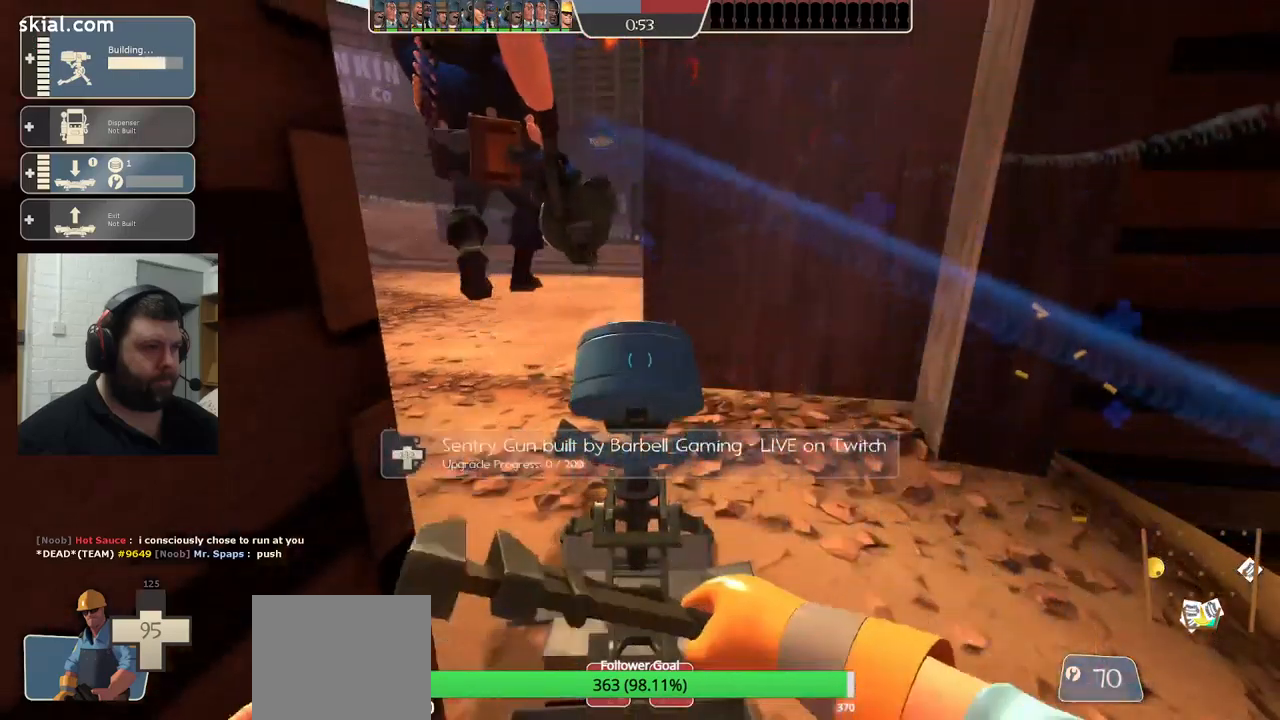
{"buttons": [], "left_stick": "up", "right_stick": "right", "events": [[300, "right_stick", "down-right"], [333, "R2", "up"], [383, "left_stick", "up"], [383, "right_stick", "right"]]}
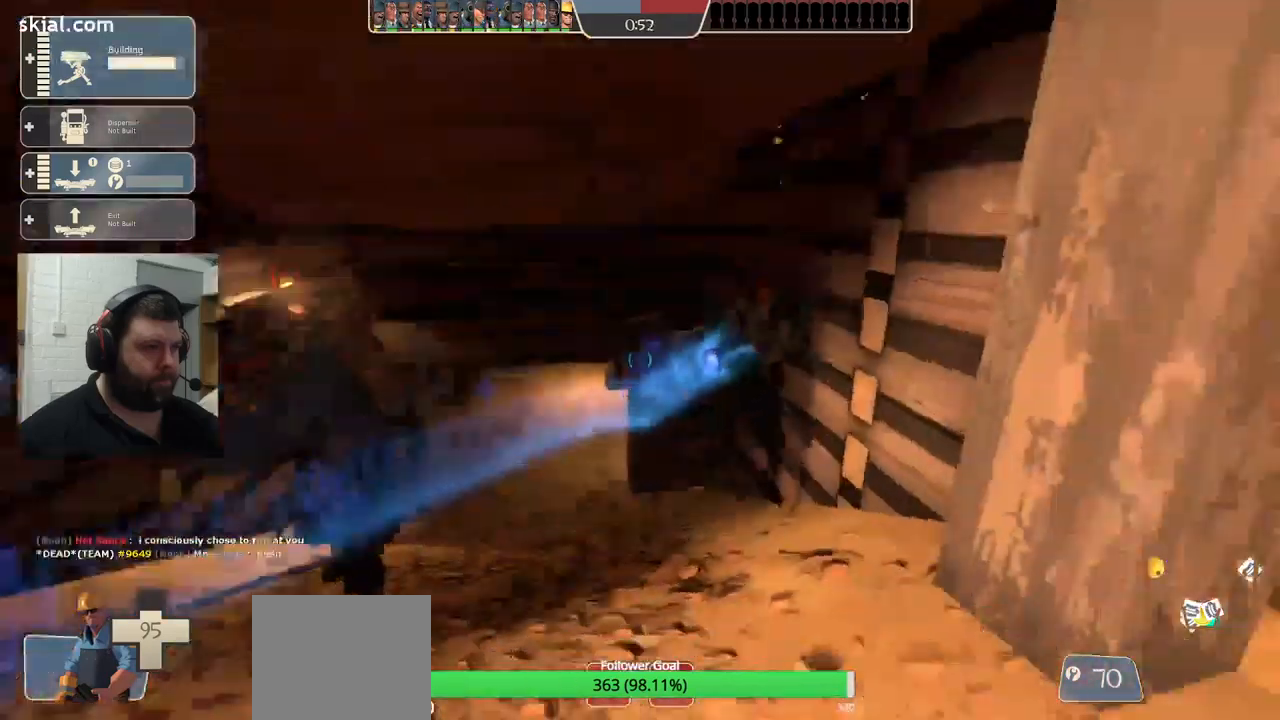
{"buttons": [], "left_stick": "up", "right_stick": "center", "events": [[450, "right_stick", "center"]]}
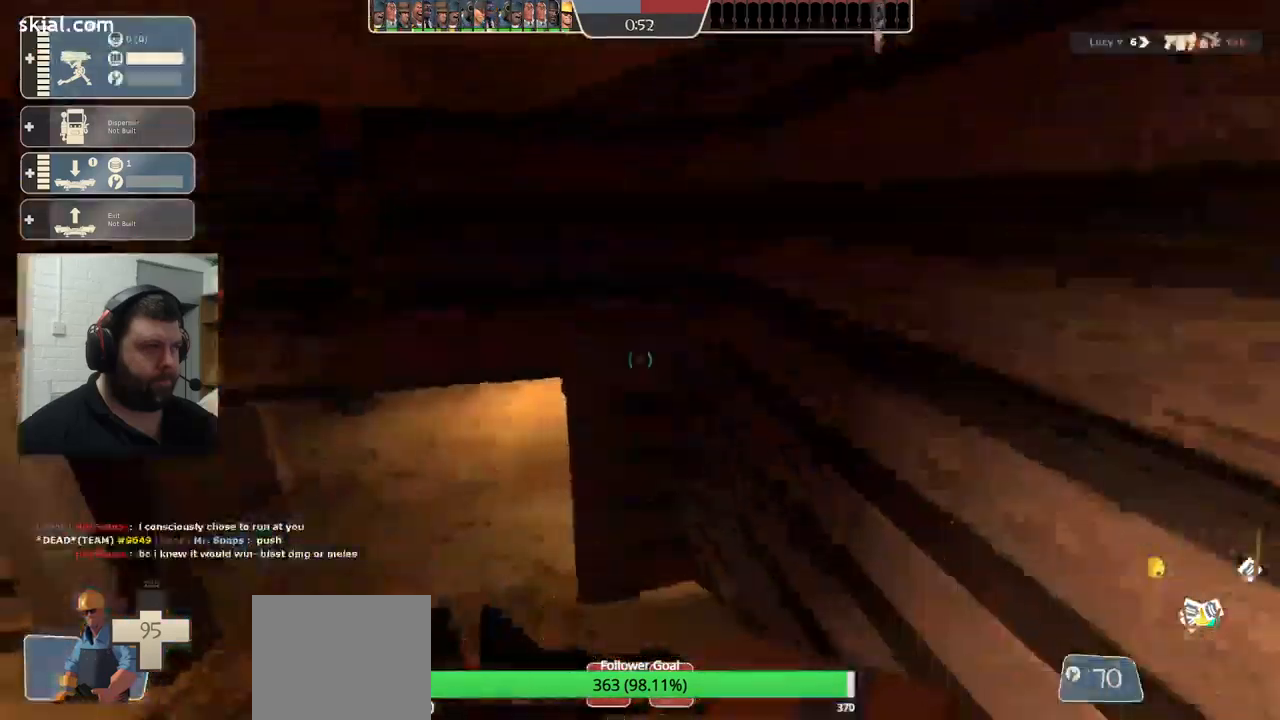
{"buttons": [], "left_stick": "up", "right_stick": "center", "events": [[50, "right_stick", "left"], [133, "right_stick", "center"]]}
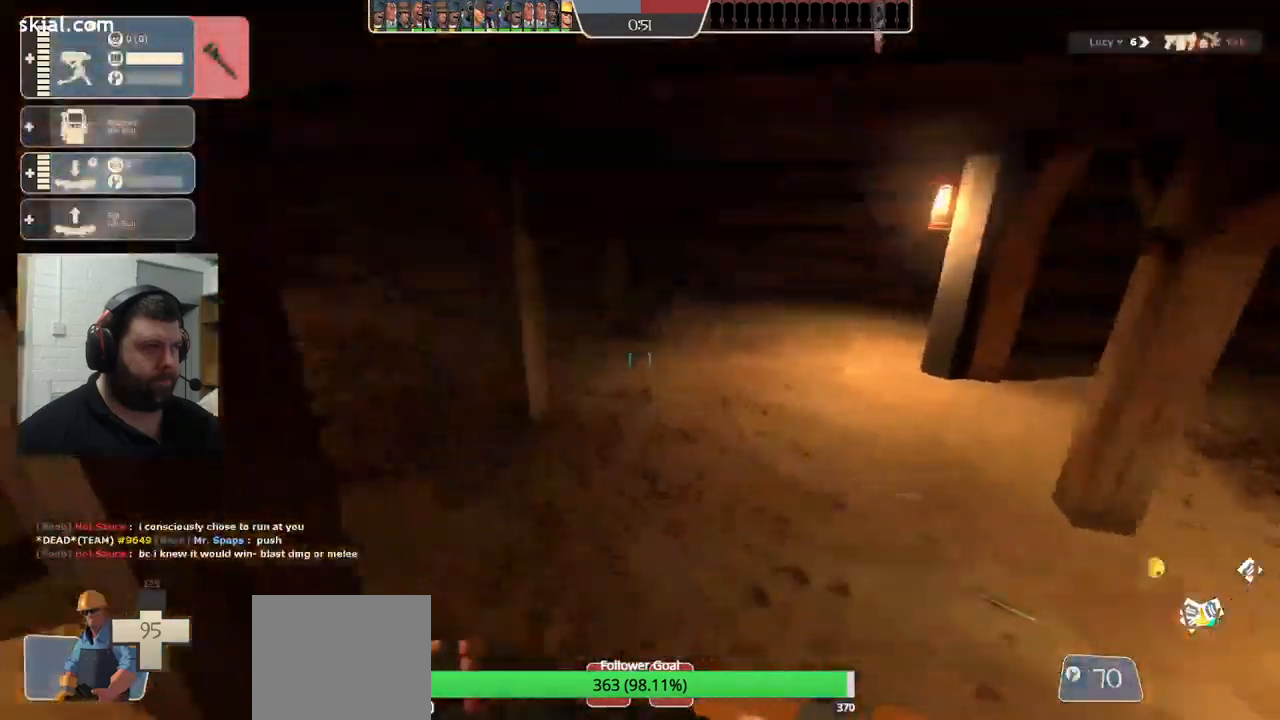
{"buttons": [], "left_stick": "up", "right_stick": "center", "events": [[366, "right_stick", "left"], [466, "right_stick", "center"]]}
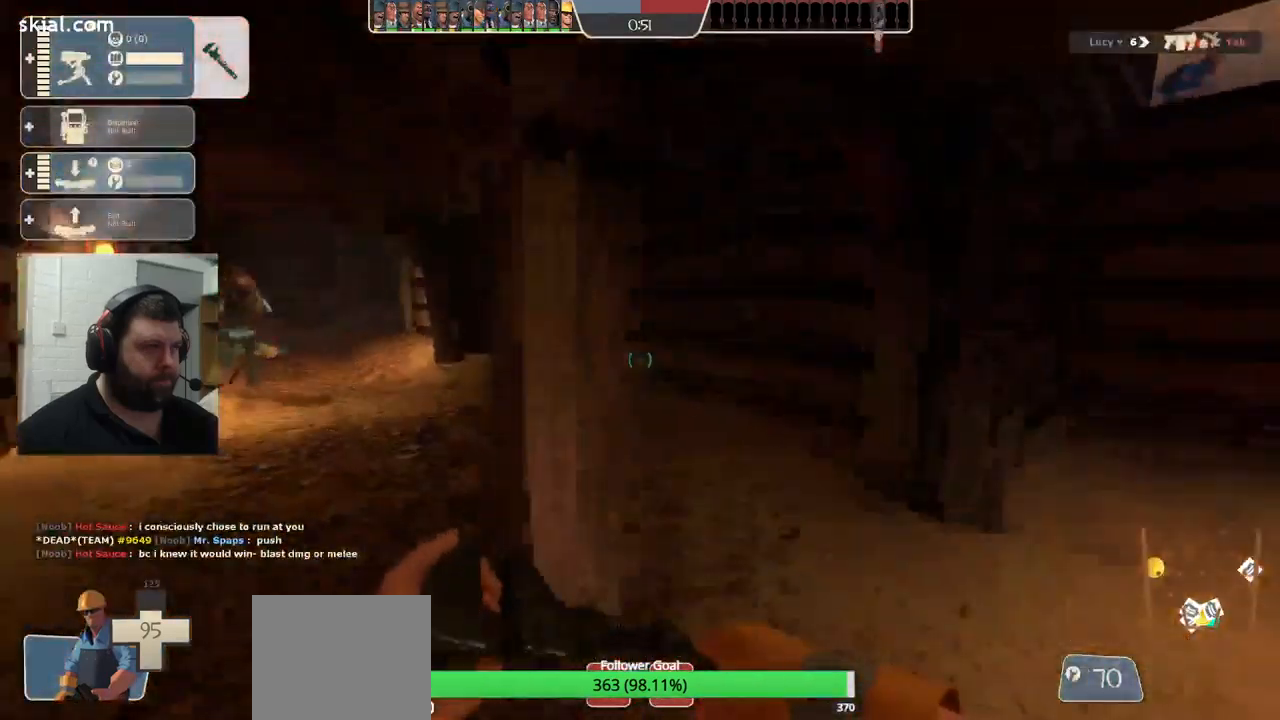
{"buttons": [], "left_stick": "up", "right_stick": "center", "events": [[183, "right_stick", "left"], [316, "right_stick", "center"]]}
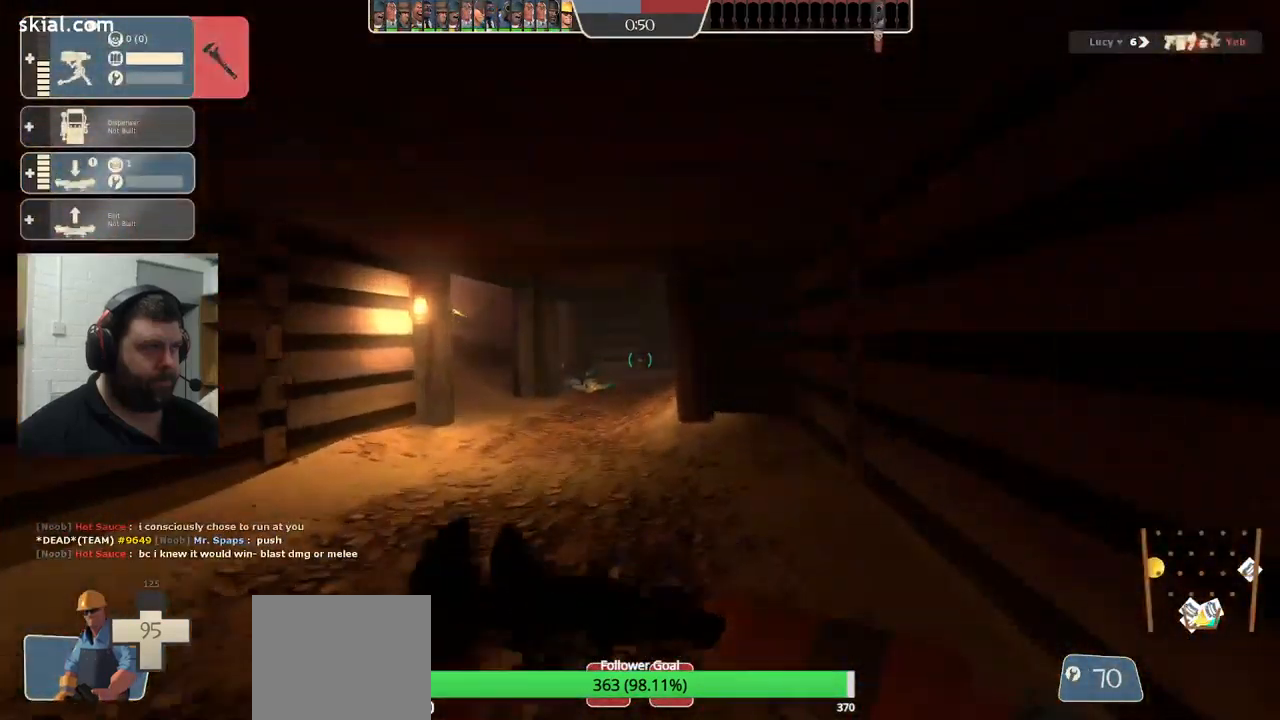
{"buttons": [], "left_stick": "up", "right_stick": "center", "events": []}
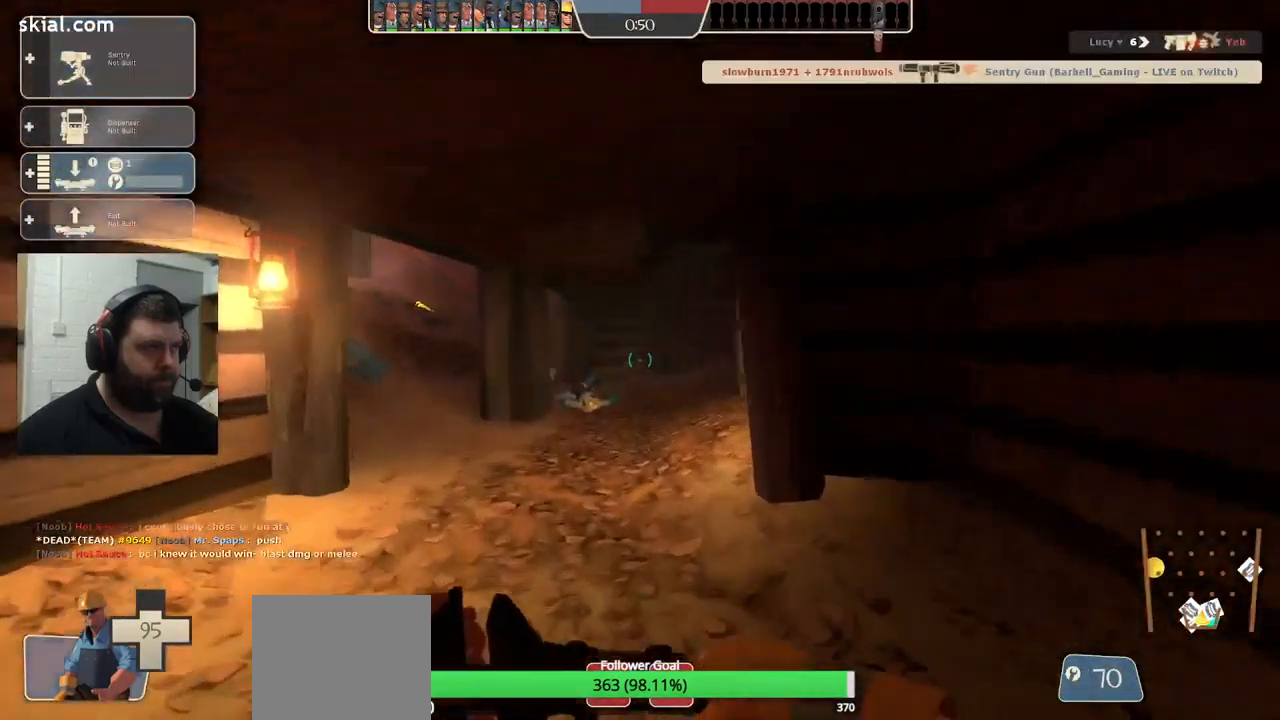
{"buttons": [], "left_stick": "up", "right_stick": "right", "events": [[450, "right_stick", "right"]]}
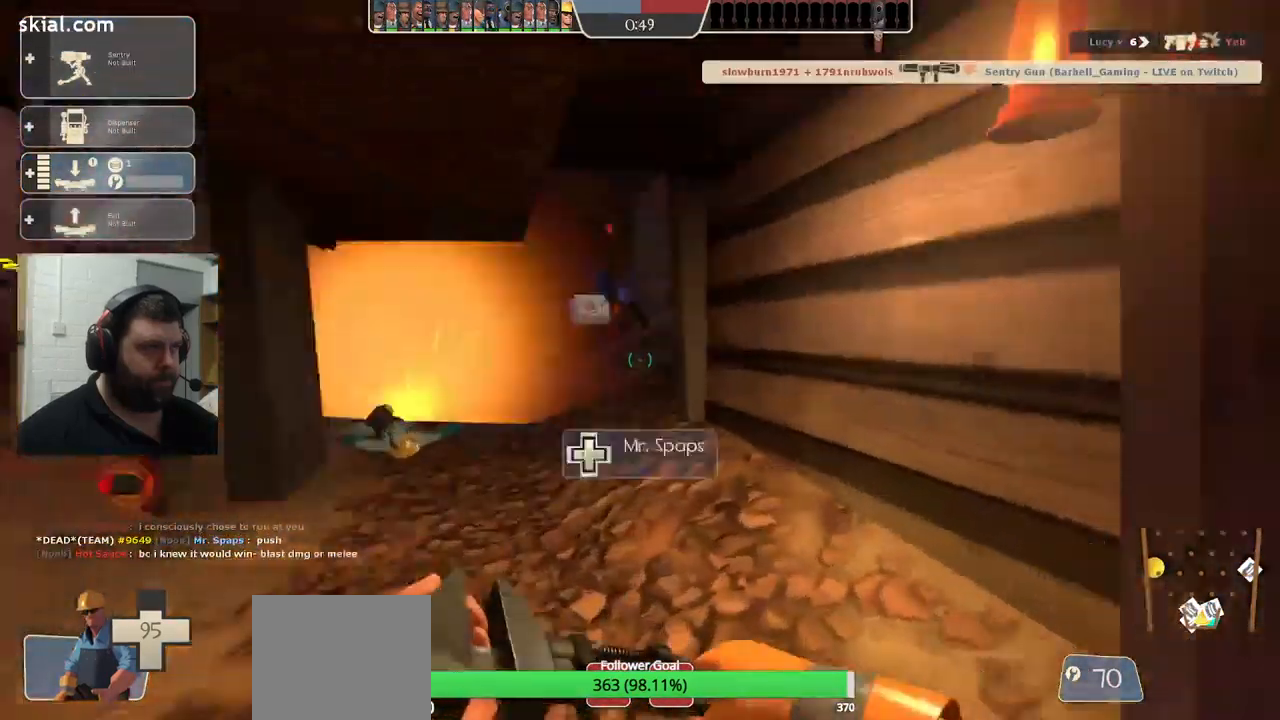
{"buttons": [], "left_stick": "up", "right_stick": "right", "events": []}
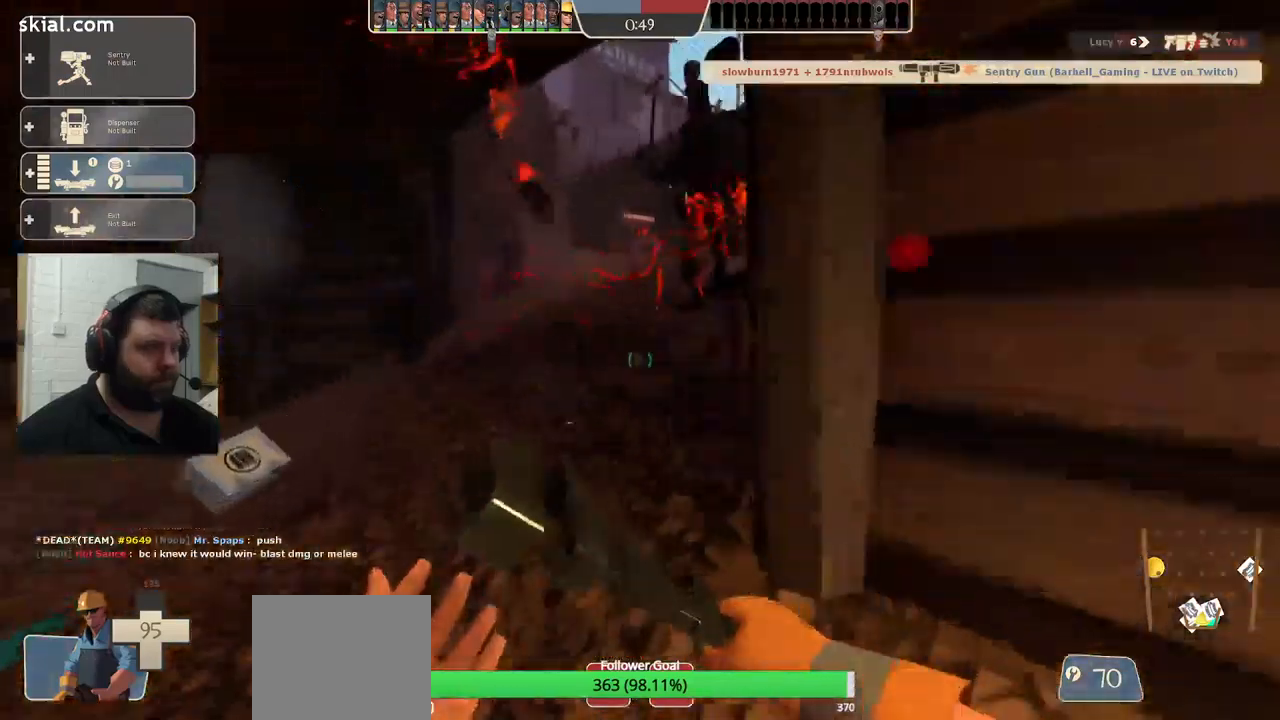
{"buttons": [], "left_stick": "up-left", "right_stick": "left", "events": [[150, "left_stick", "up-left"], [400, "right_stick", "left"]]}
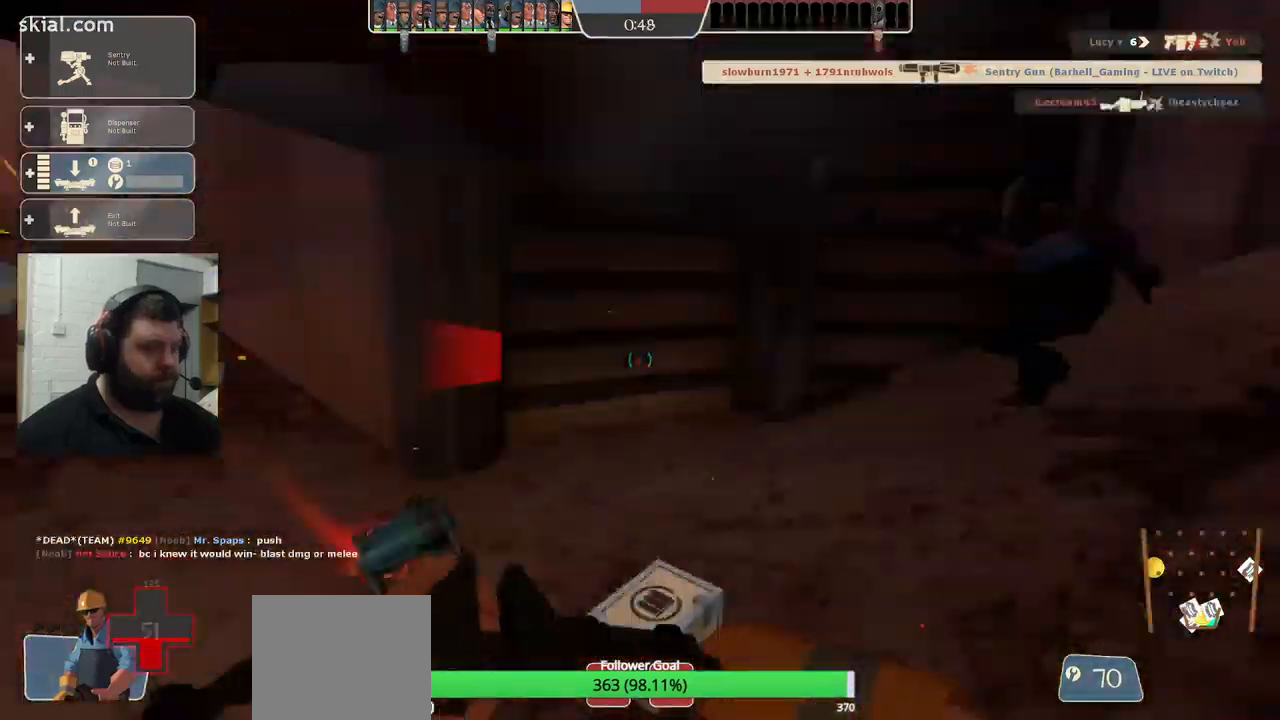
{"buttons": [], "left_stick": "up-left", "right_stick": "left", "events": [[17, "left_stick", "up"], [233, "left_stick", "right"], [350, "left_stick", "down"], [433, "left_stick", "left"], [483, "left_stick", "up-left"]]}